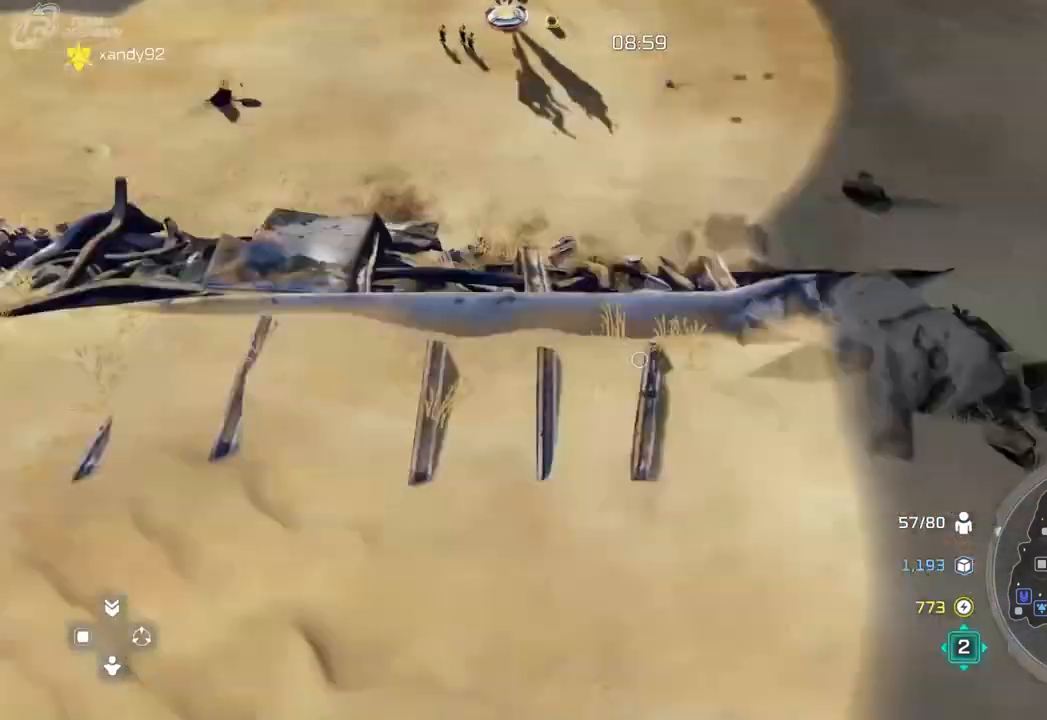
Gameplay with a controller (Xbox layout); each line is a JSON object with the inputs held at the frame after it (dt_ms = milliseconds from this image to that frame). "events" lists button and stick changes between this image and that frame as [ms after this image, input, new state], when the widget could be followed in between. Not read: B DPAD_RIGHT HOME L2 L3 R2 R3 X.
{"dt_ms": 1000, "buttons": [], "left_stick": "center", "right_stick": "center", "events": [[300, "left_stick", "center"], [700, "left_stick", "down-right"], [800, "left_stick", "center"]]}
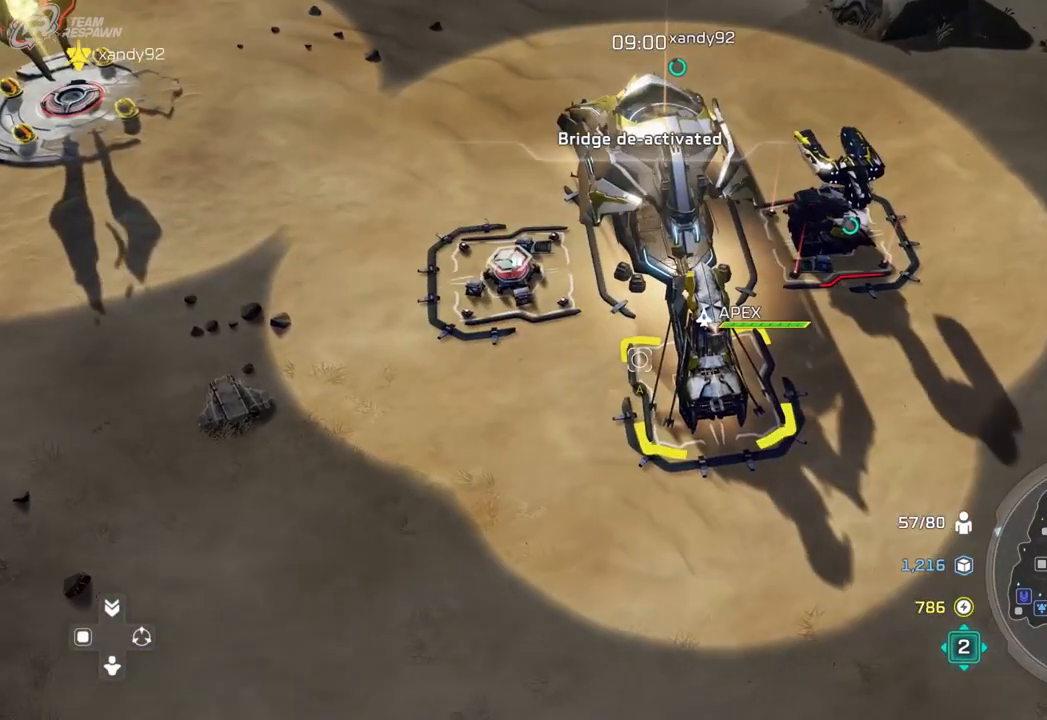
{"dt_ms": 500, "buttons": [], "left_stick": "center", "right_stick": "center", "events": []}
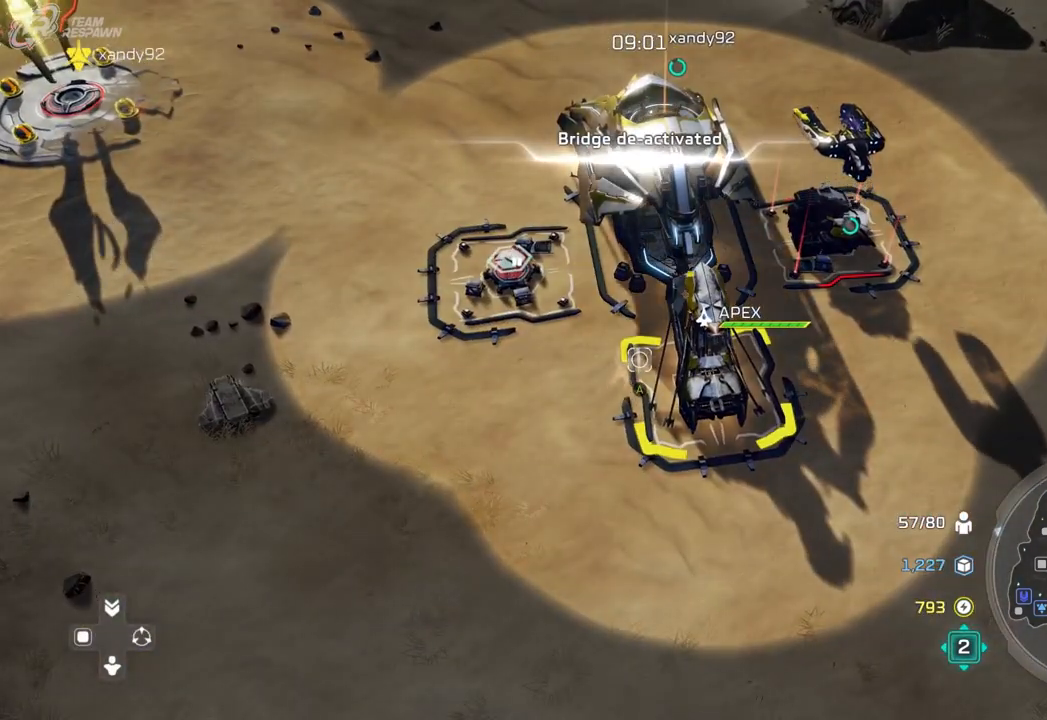
{"dt_ms": 500, "buttons": [], "left_stick": "center", "right_stick": "center", "events": []}
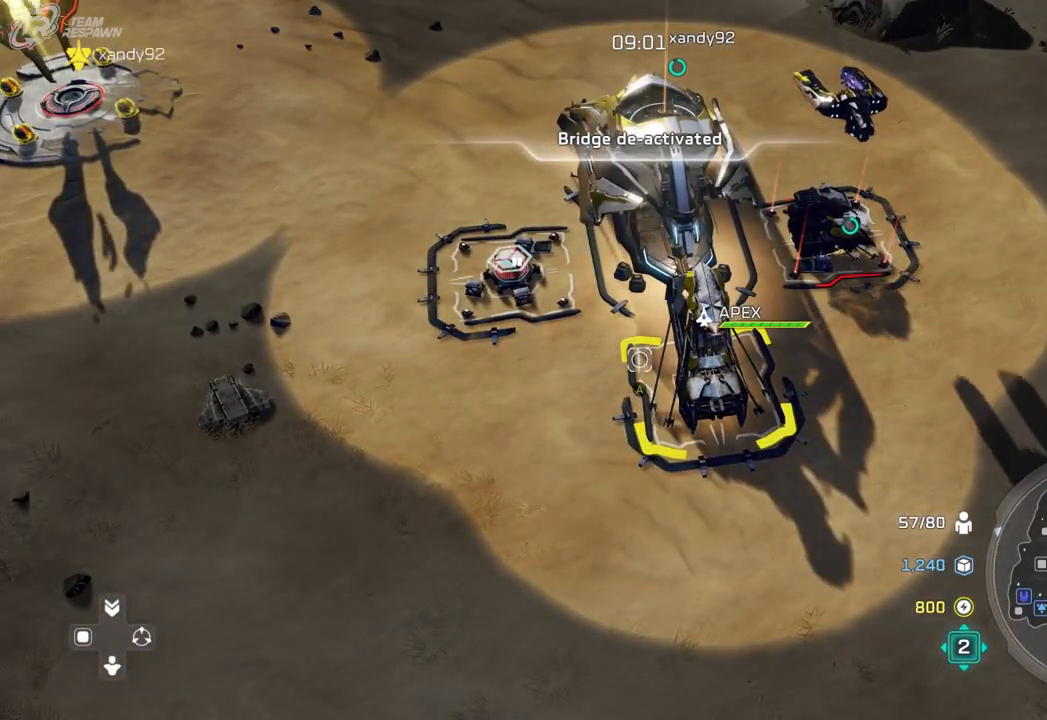
{"dt_ms": 500, "buttons": ["A"], "left_stick": "center", "right_stick": "center", "events": [[433, "A", "down"]]}
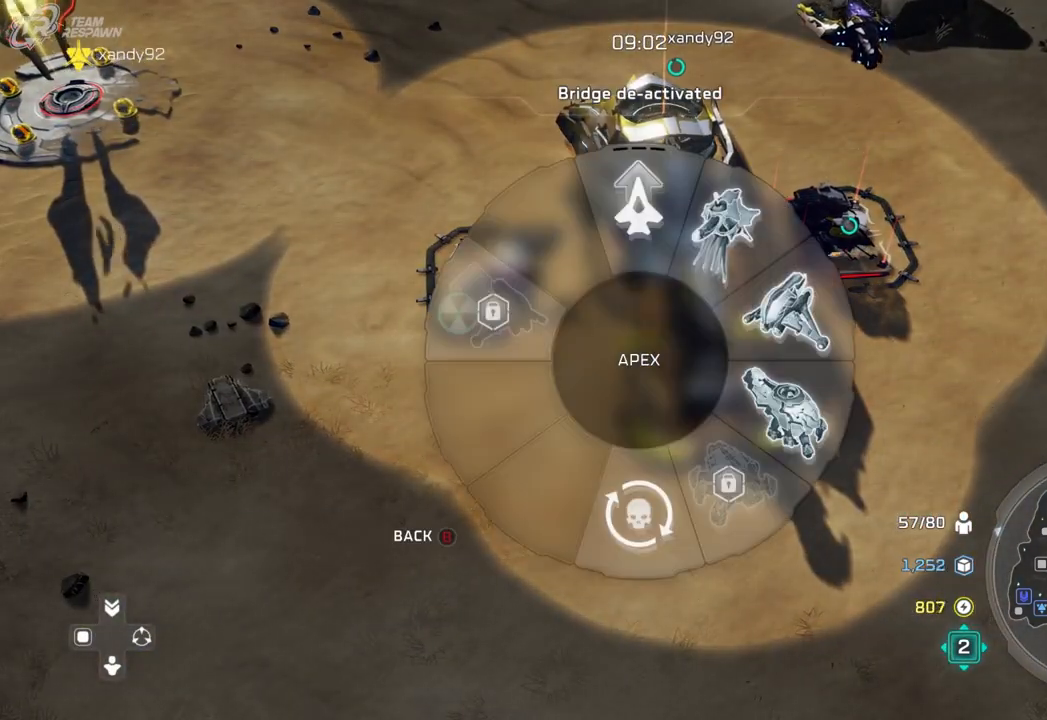
{"dt_ms": 500, "buttons": ["A"], "left_stick": "up-right", "right_stick": "center", "events": [[67, "A", "up"], [133, "left_stick", "up-right"], [333, "A", "down"], [433, "A", "up"], [500, "A", "down"]]}
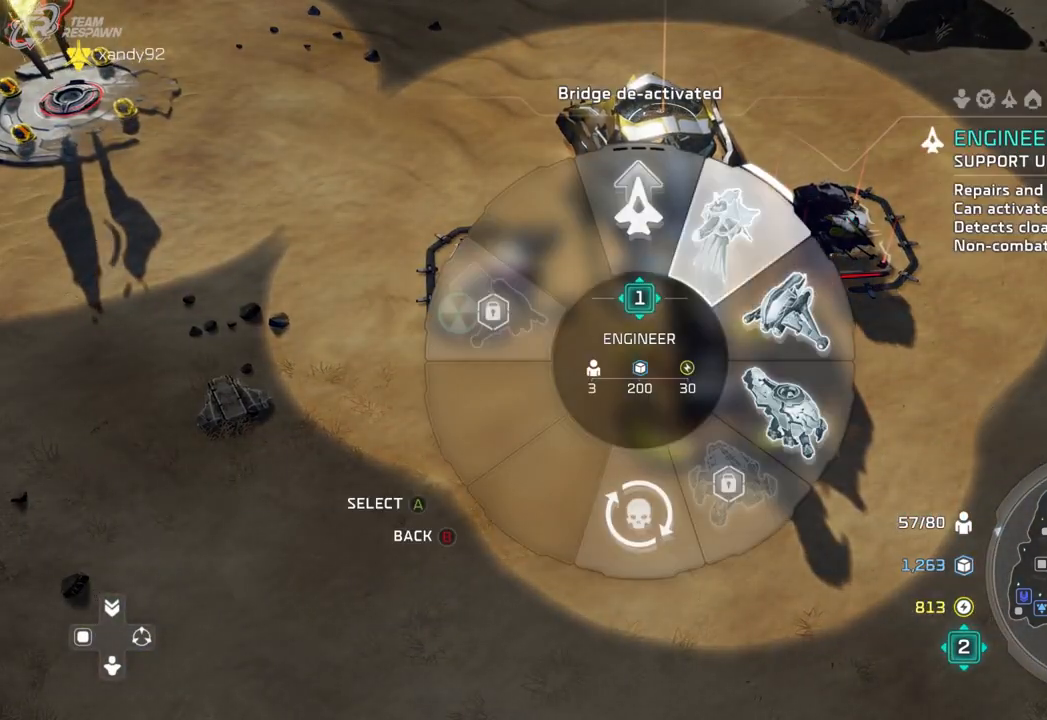
{"dt_ms": 500, "buttons": [], "left_stick": "right", "right_stick": "center", "events": [[67, "A", "up"], [200, "left_stick", "center"], [467, "left_stick", "right"]]}
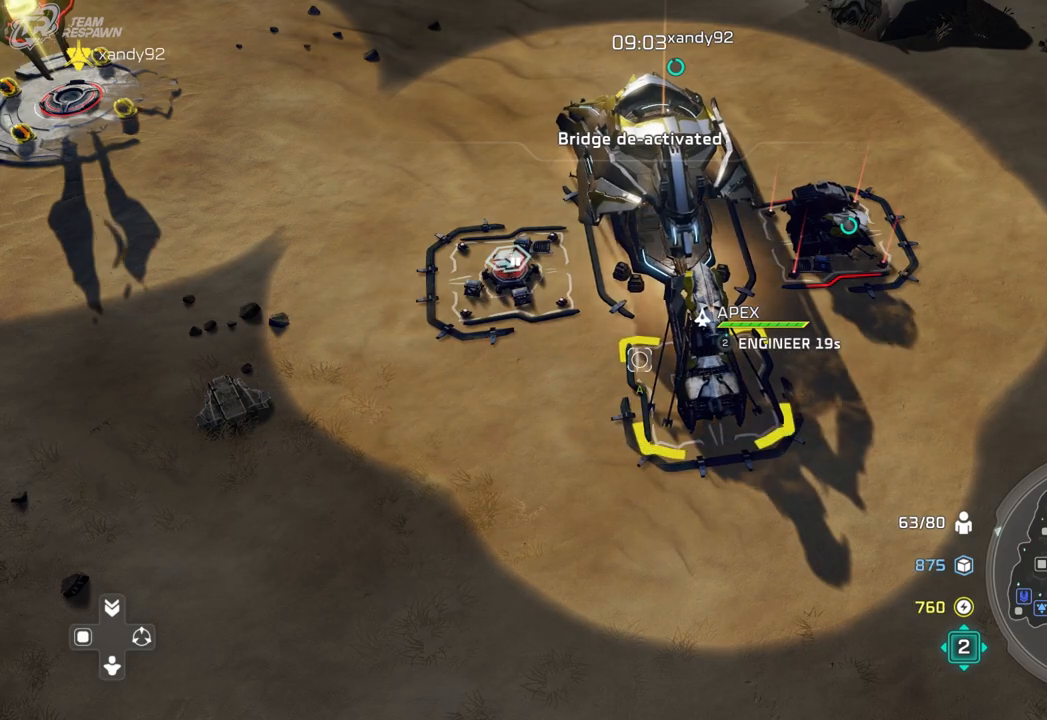
{"dt_ms": 500, "buttons": [], "left_stick": "right", "right_stick": "center", "events": [[67, "left_stick", "center"], [133, "A", "down"], [267, "A", "up"], [333, "left_stick", "right"]]}
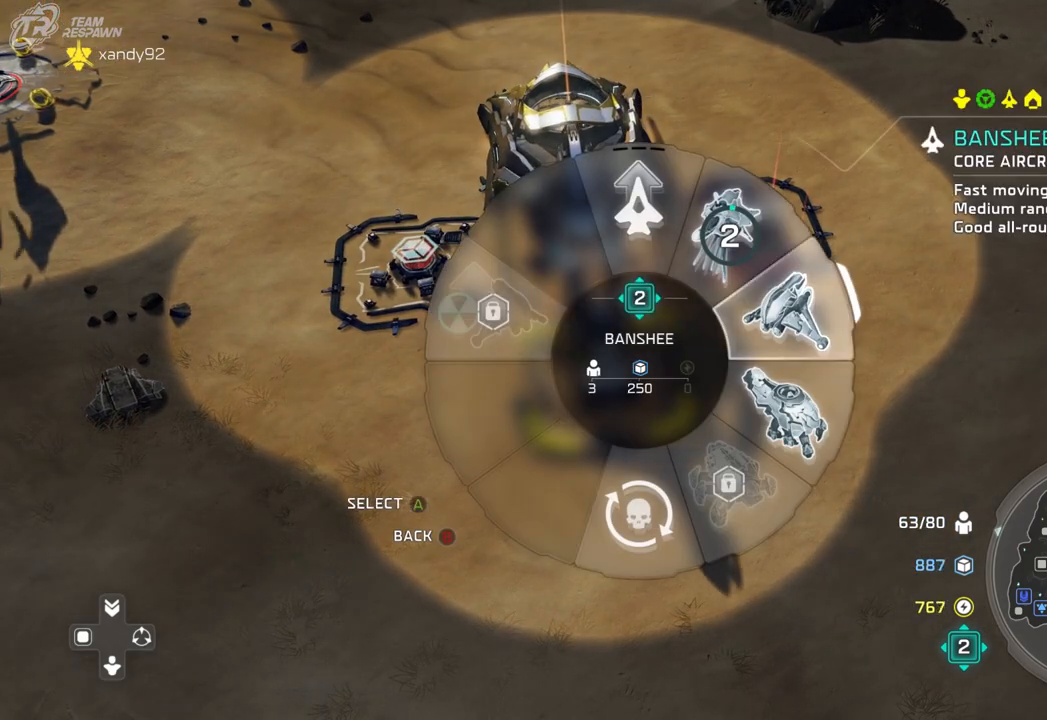
{"dt_ms": 500, "buttons": [], "left_stick": "up-left", "right_stick": "center", "events": [[33, "A", "down"], [100, "A", "up"], [200, "left_stick", "center"], [367, "left_stick", "up-left"]]}
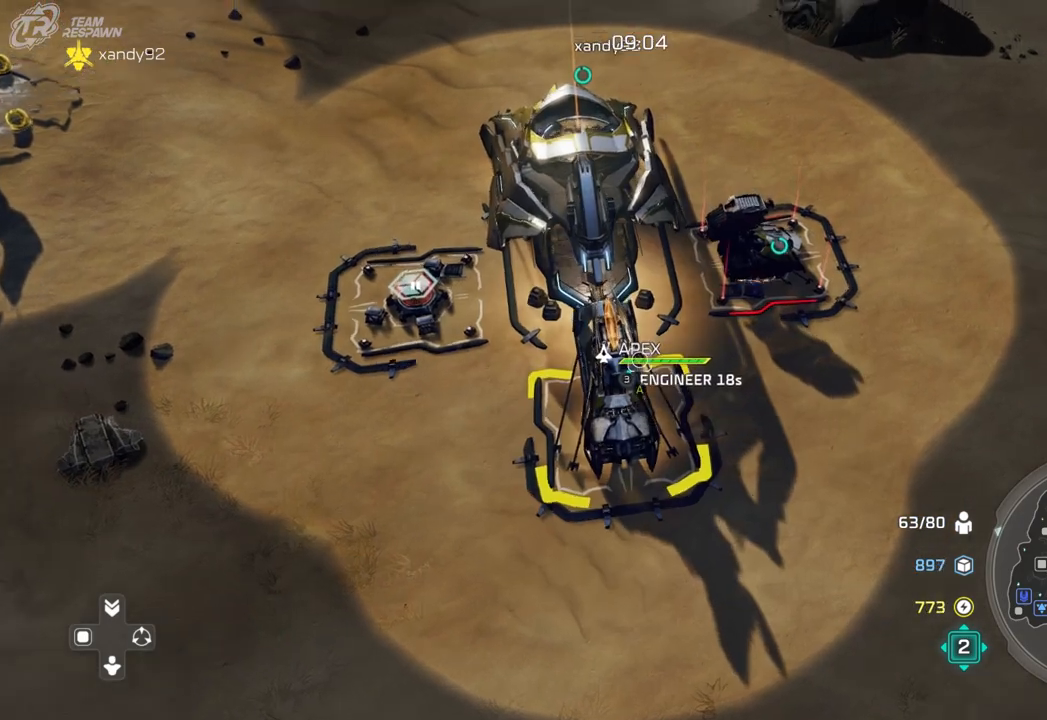
{"dt_ms": 500, "buttons": [], "left_stick": "center", "right_stick": "center", "events": [[67, "left_stick", "center"]]}
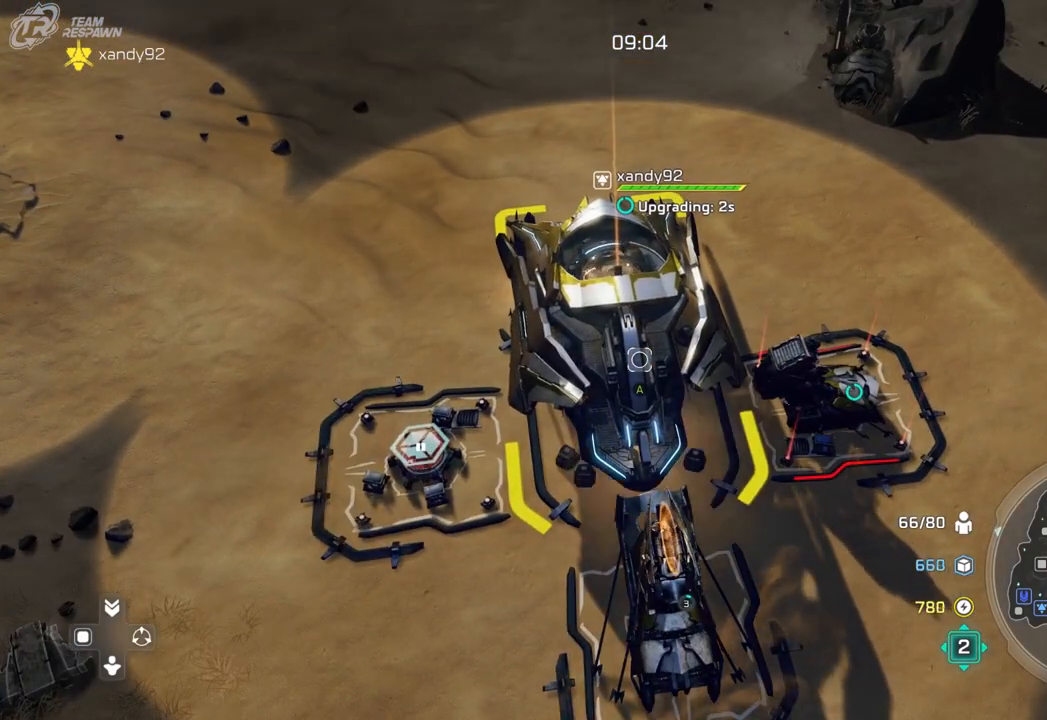
{"dt_ms": 500, "buttons": [], "left_stick": "center", "right_stick": "center", "events": []}
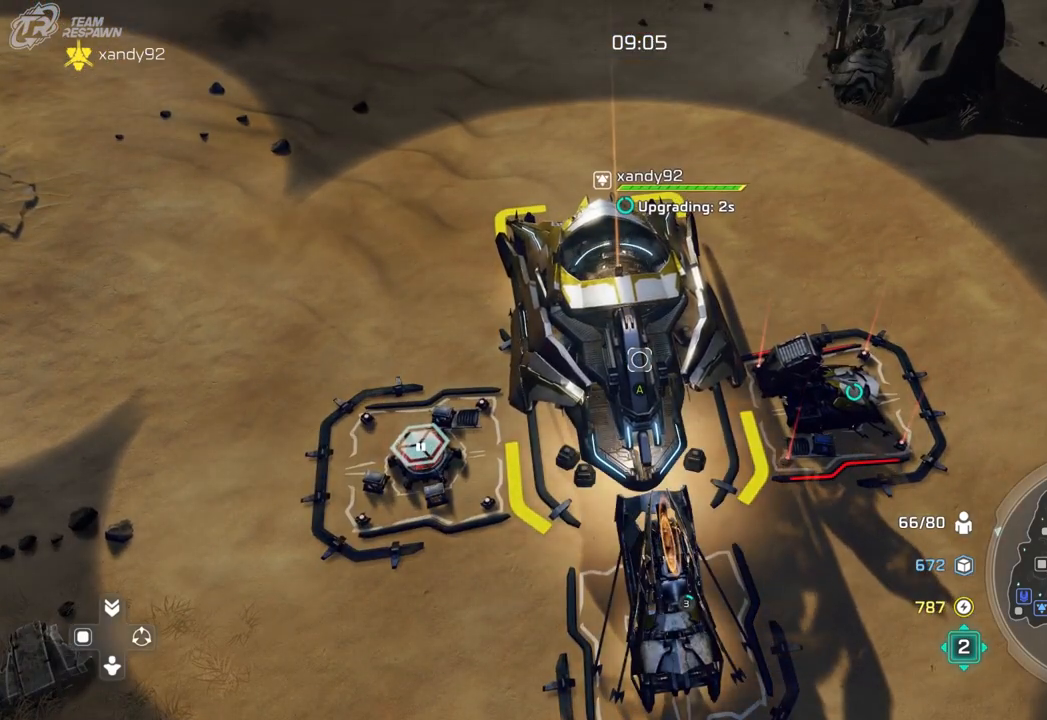
{"dt_ms": 500, "buttons": [], "left_stick": "center", "right_stick": "center", "events": []}
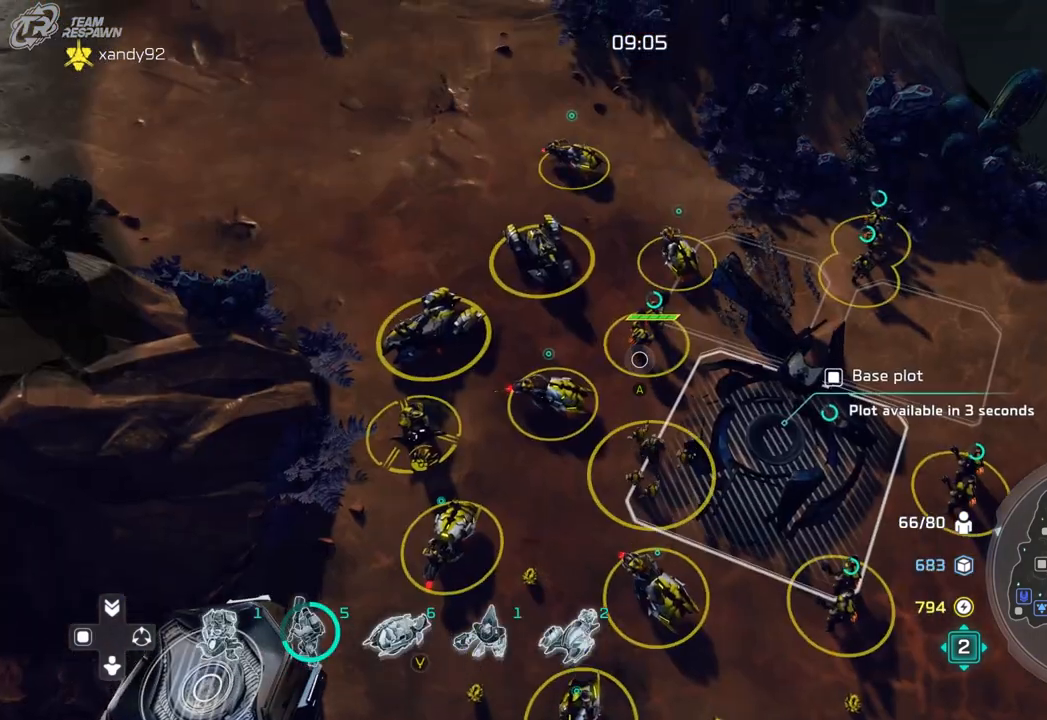
{"dt_ms": 500, "buttons": [], "left_stick": "center", "right_stick": "center", "events": [[333, "left_stick", "down"], [467, "left_stick", "center"]]}
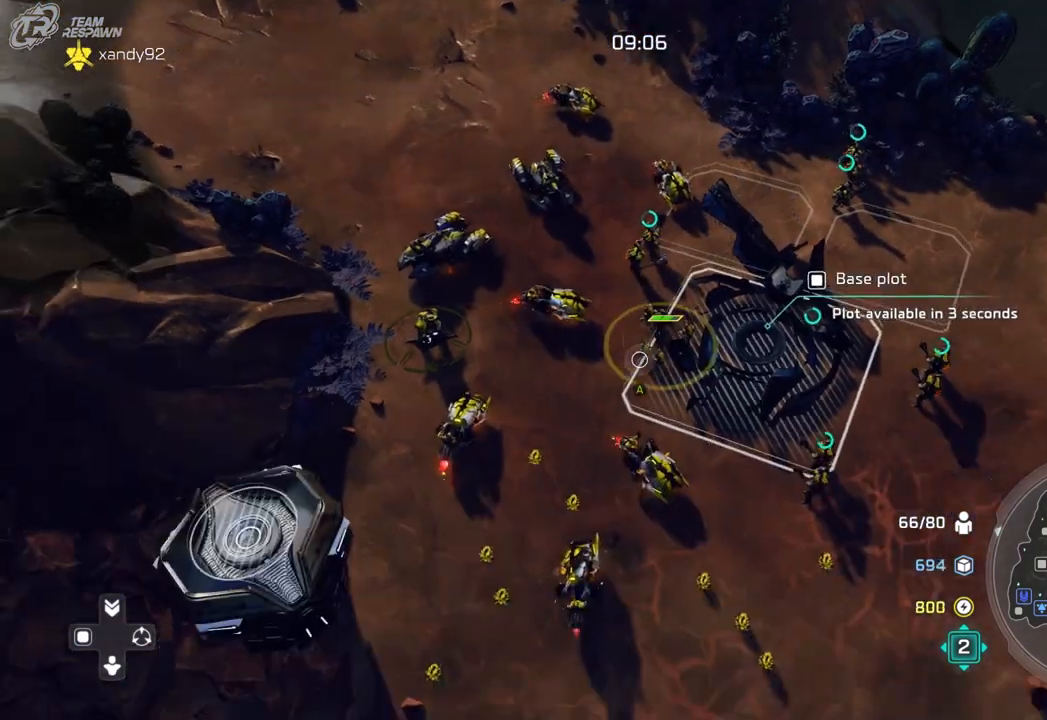
{"dt_ms": 500, "buttons": [], "left_stick": "center", "right_stick": "center", "events": [[133, "left_stick", "down"], [300, "left_stick", "center"]]}
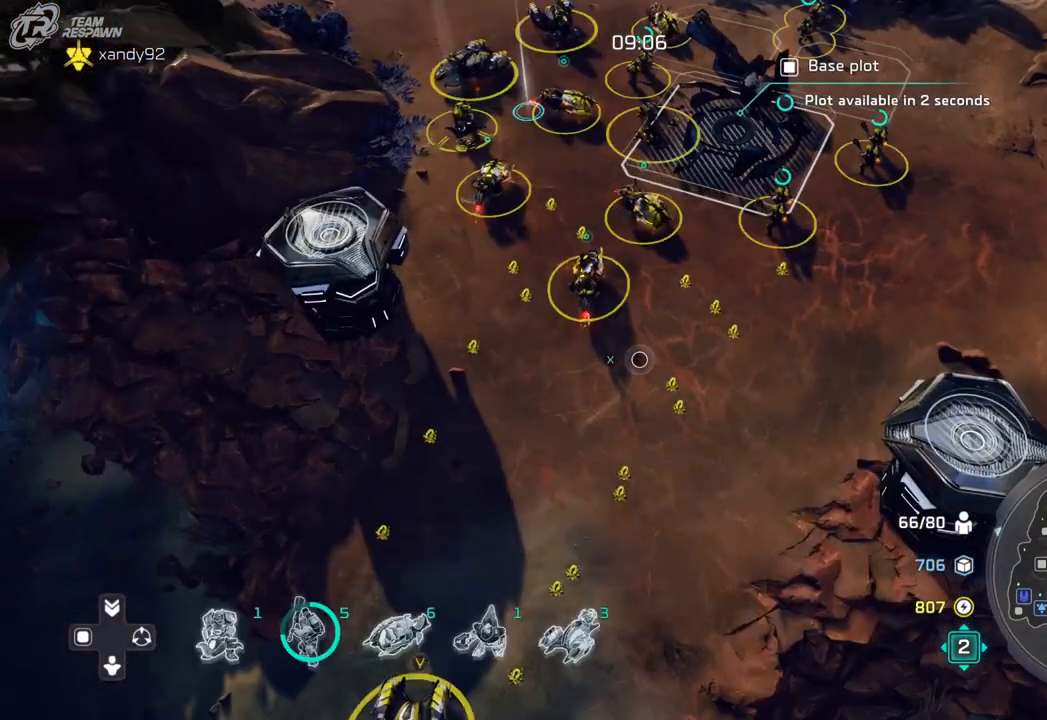
{"dt_ms": 500, "buttons": [], "left_stick": "down", "right_stick": "center", "events": [[67, "left_stick", "down"]]}
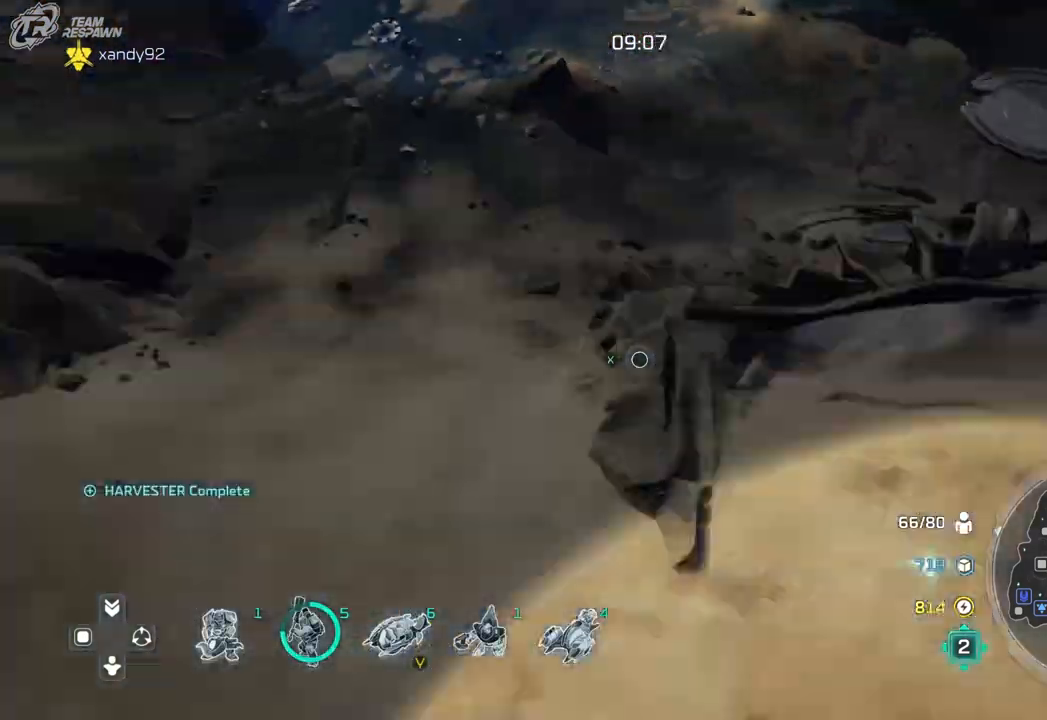
{"dt_ms": 500, "buttons": [], "left_stick": "center", "right_stick": "center", "events": [[400, "left_stick", "center"]]}
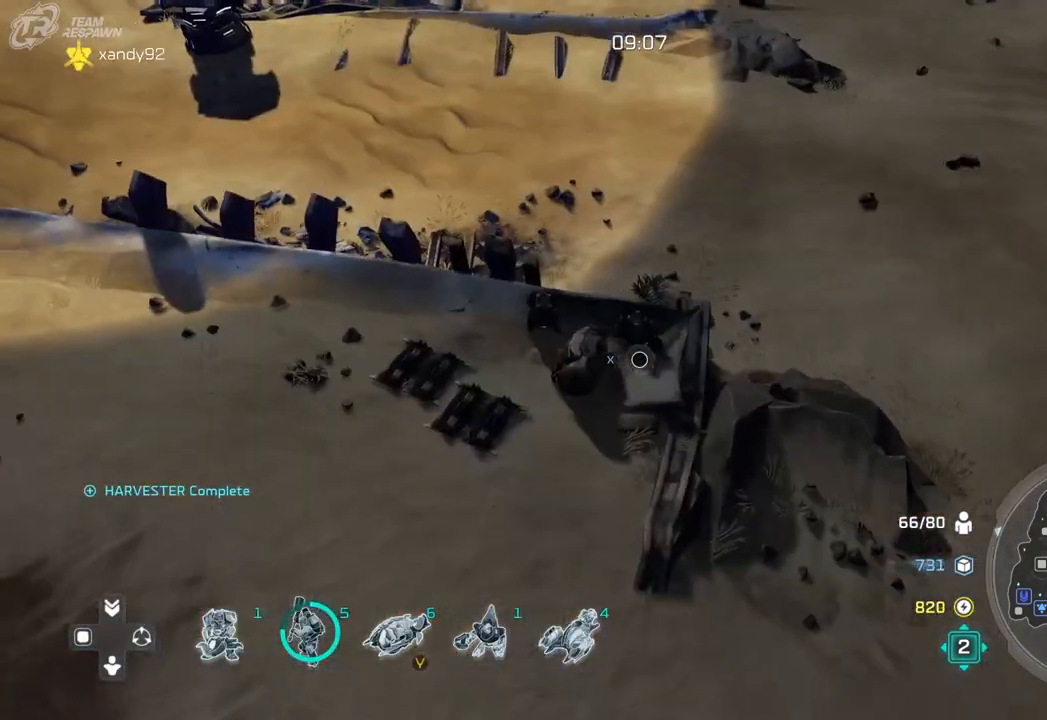
{"dt_ms": 500, "buttons": [], "left_stick": "center", "right_stick": "center", "events": [[167, "left_stick", "down"], [467, "left_stick", "center"]]}
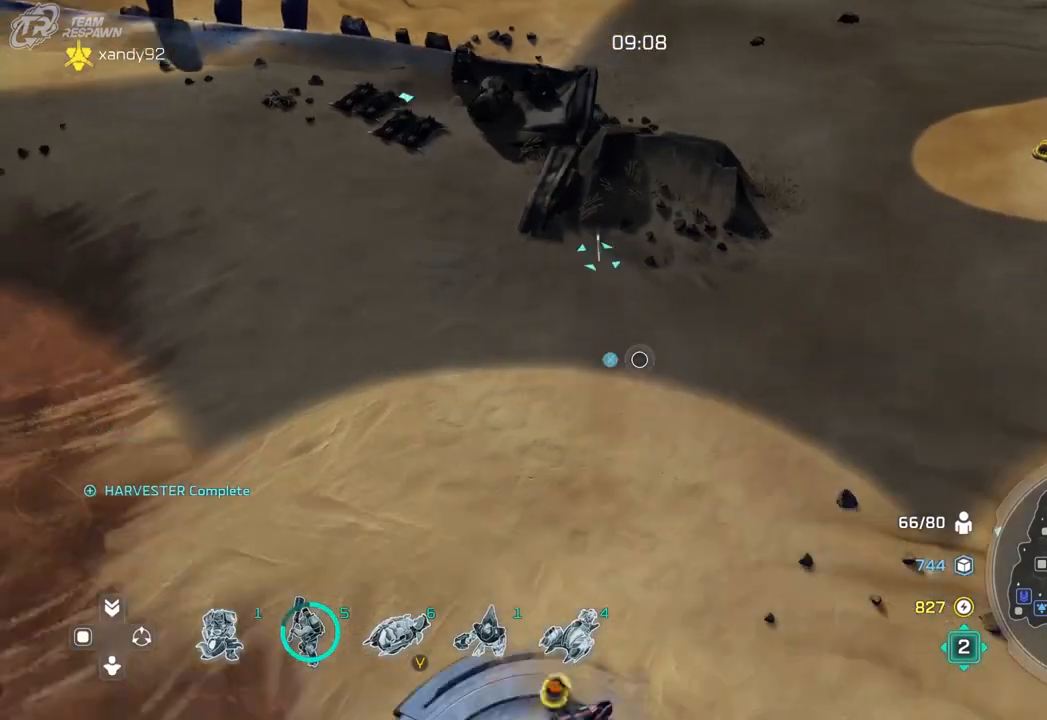
{"dt_ms": 1000, "buttons": [], "left_stick": "center", "right_stick": "center", "events": []}
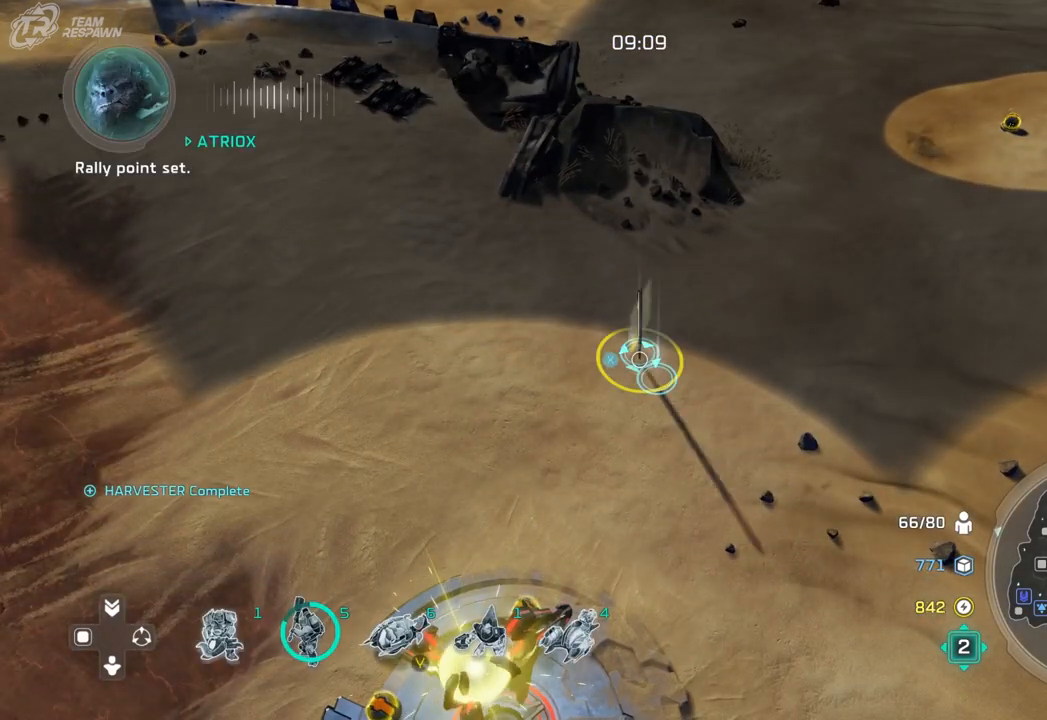
{"dt_ms": 500, "buttons": [], "left_stick": "center", "right_stick": "center", "events": [[100, "left_stick", "up-left"], [433, "left_stick", "center"]]}
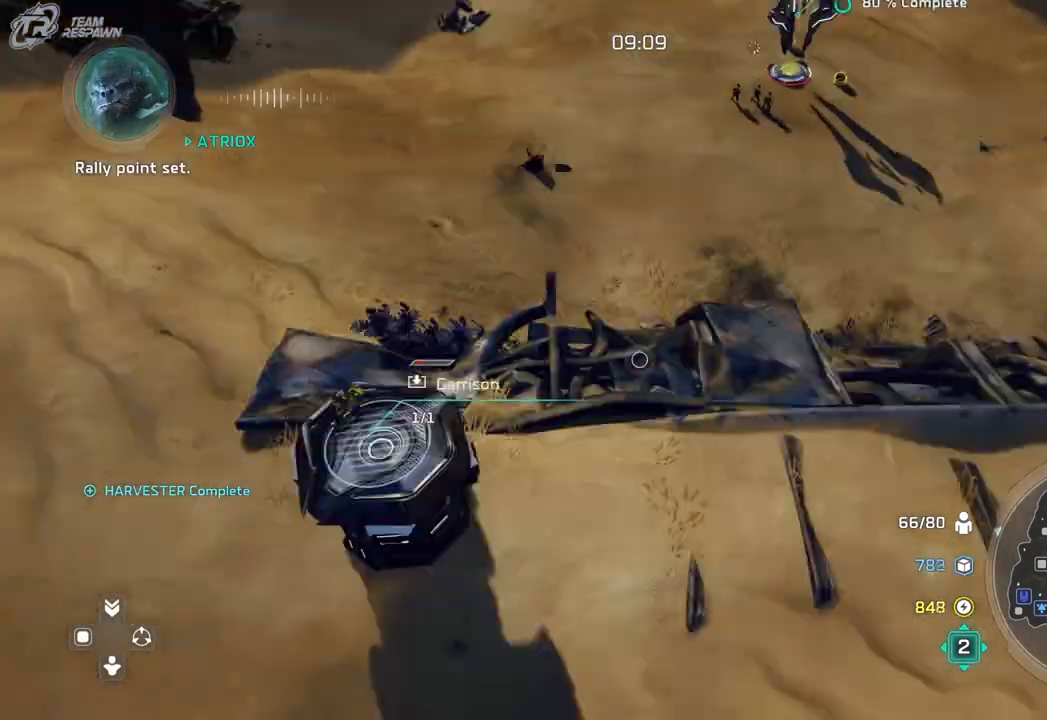
{"dt_ms": 500, "buttons": [], "left_stick": "up", "right_stick": "center", "events": [[100, "left_stick", "up"], [333, "left_stick", "center"], [500, "left_stick", "up"]]}
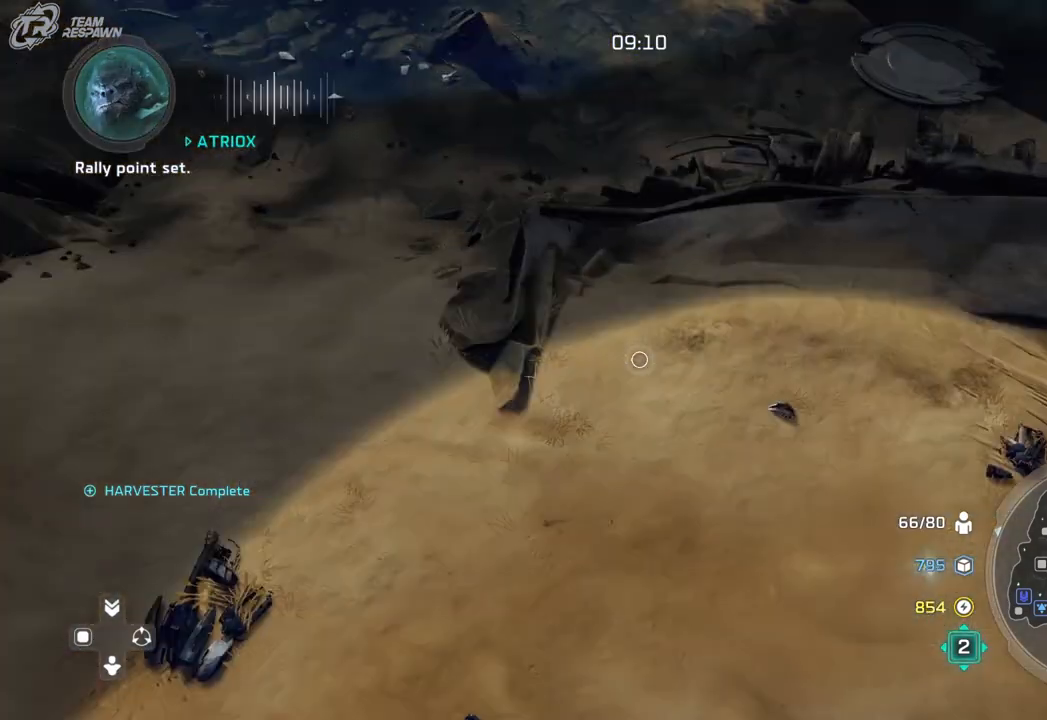
{"dt_ms": 500, "buttons": [], "left_stick": "center", "right_stick": "center", "events": [[317, "left_stick", "up-left"], [433, "left_stick", "center"]]}
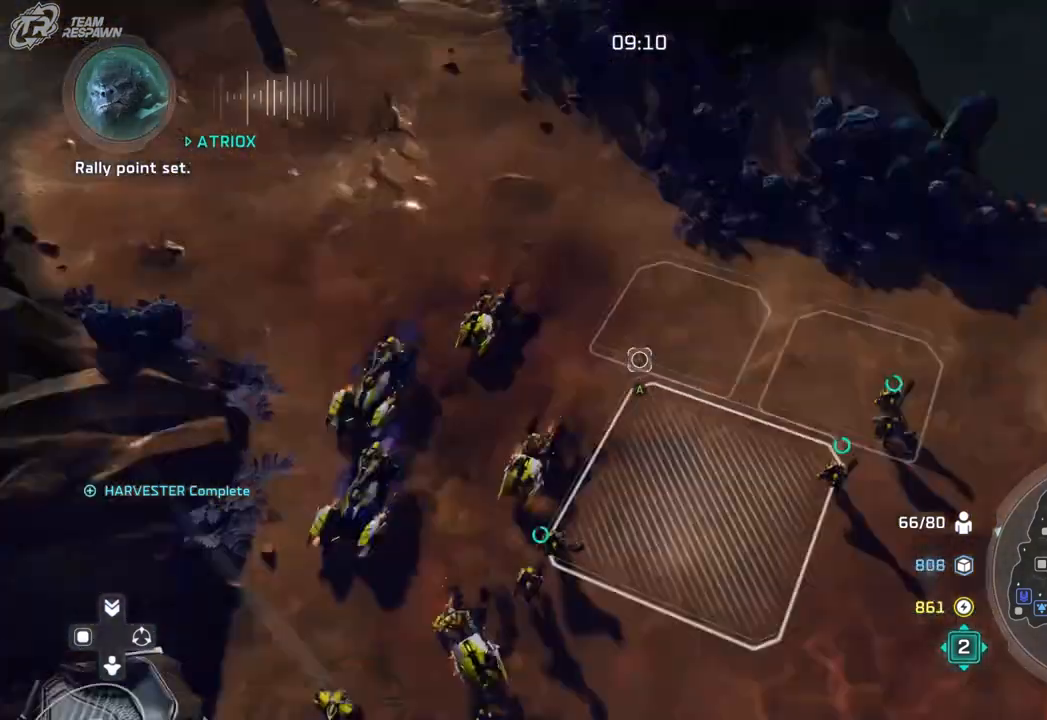
{"dt_ms": 500, "buttons": [], "left_stick": "right", "right_stick": "center", "events": [[67, "left_stick", "down"], [333, "left_stick", "center"], [433, "left_stick", "right"]]}
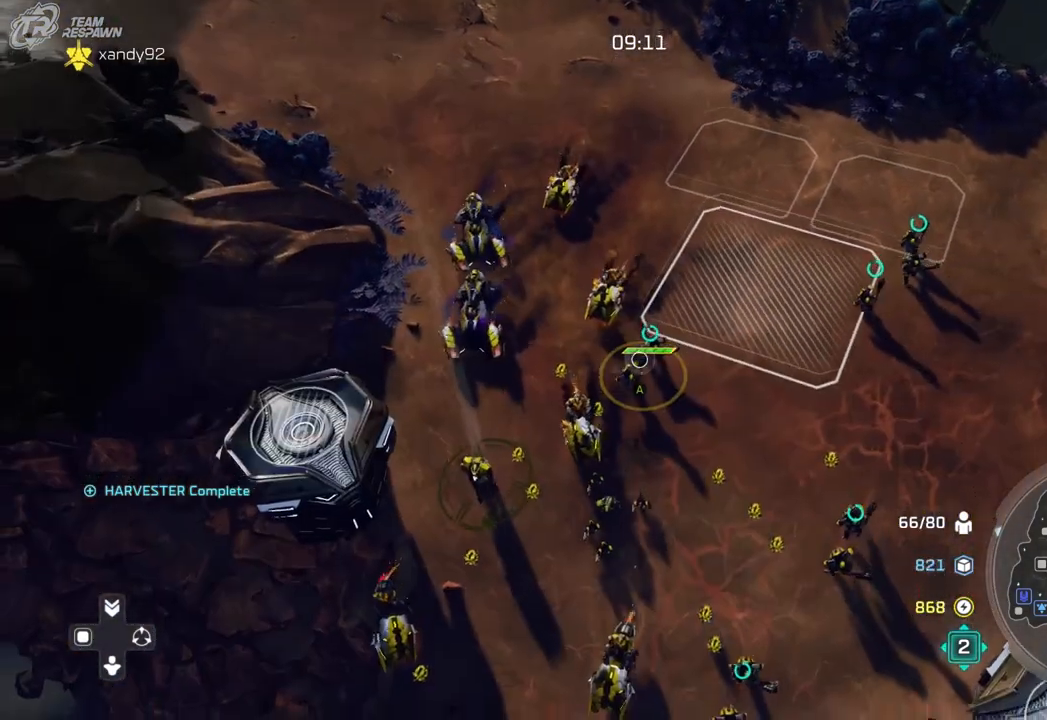
{"dt_ms": 500, "buttons": [], "left_stick": "center", "right_stick": "center", "events": [[67, "left_stick", "center"], [167, "A", "down"], [267, "A", "up"], [367, "left_stick", "up-left"], [500, "left_stick", "center"]]}
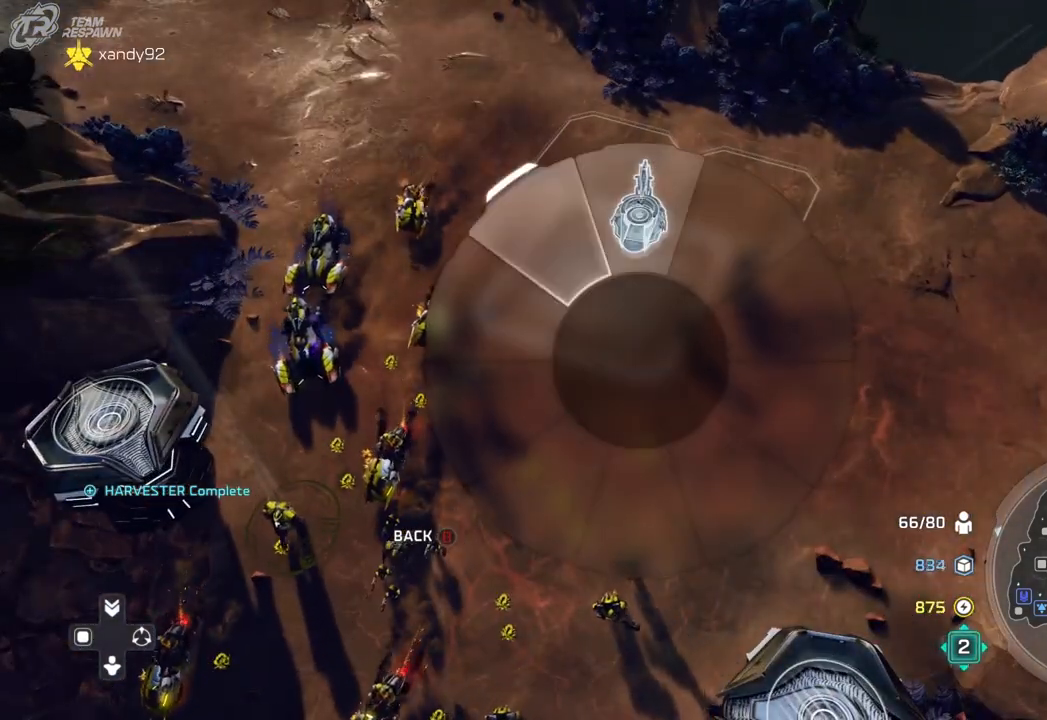
{"dt_ms": 1000, "buttons": [], "left_stick": "center", "right_stick": "center", "events": [[67, "left_stick", "up"], [267, "A", "down"], [333, "A", "up"], [500, "left_stick", "center"], [767, "left_stick", "down"], [933, "left_stick", "center"]]}
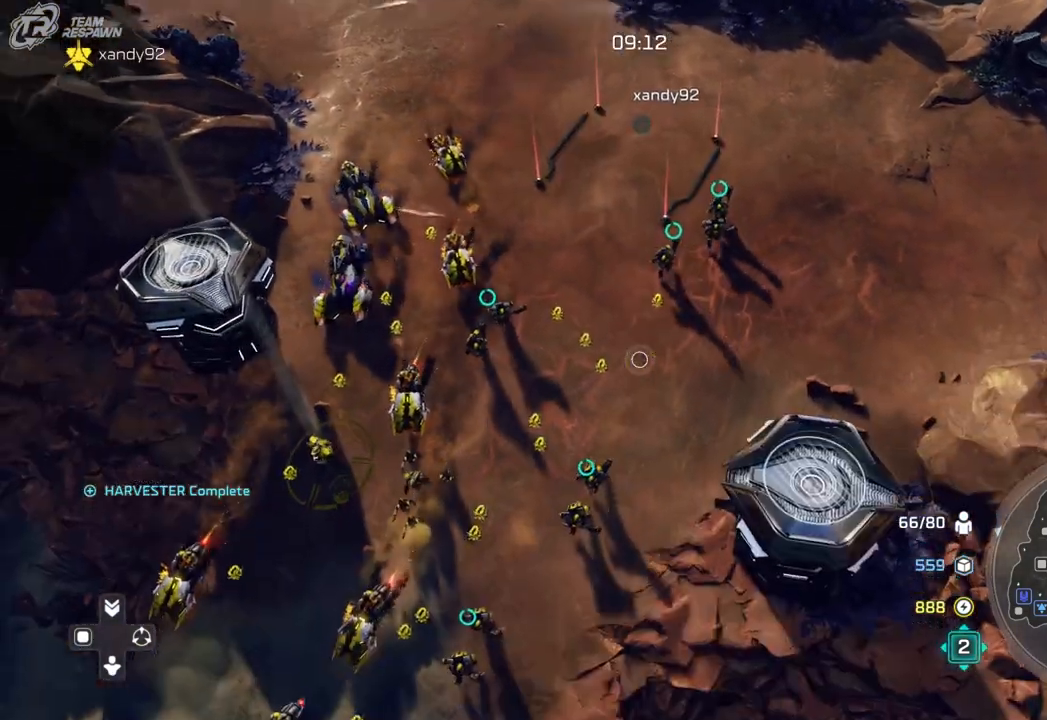
{"dt_ms": 500, "buttons": [], "left_stick": "center", "right_stick": "center", "events": []}
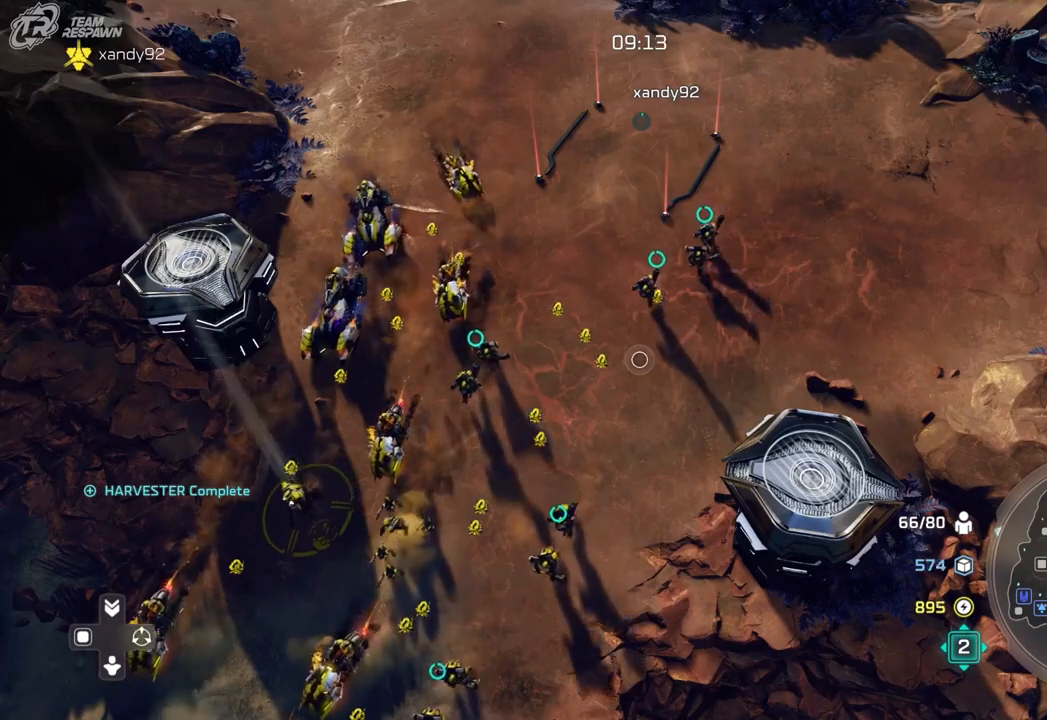
{"dt_ms": 500, "buttons": [], "left_stick": "center", "right_stick": "center", "events": [[167, "left_stick", "up"], [267, "left_stick", "center"]]}
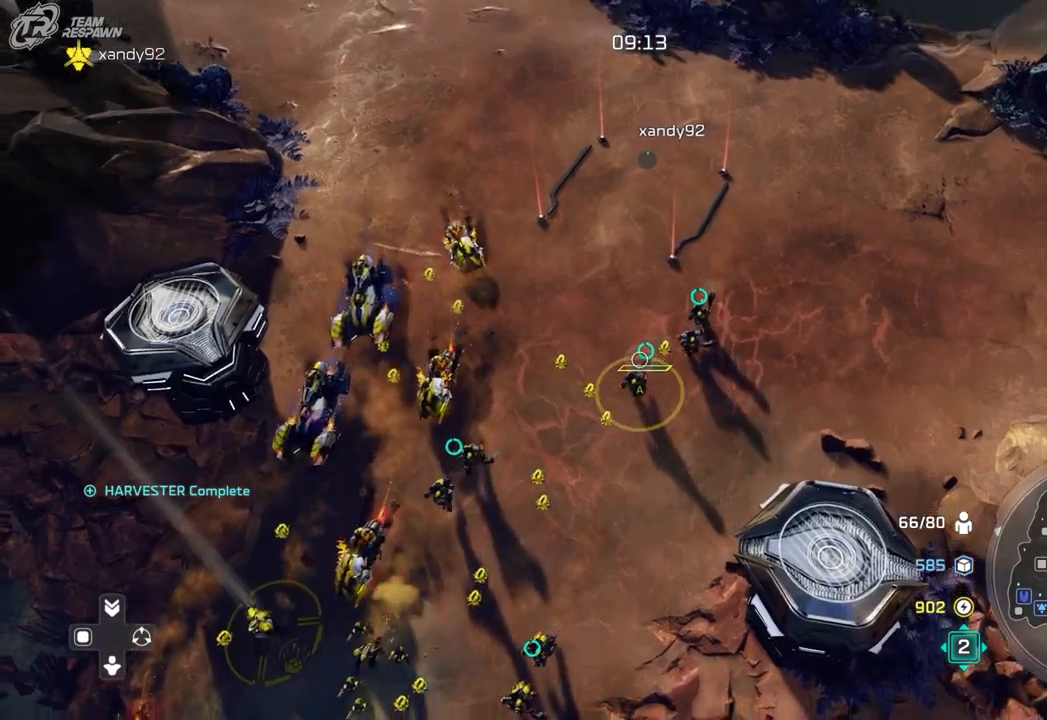
{"dt_ms": 500, "buttons": [], "left_stick": "center", "right_stick": "center", "events": [[233, "left_stick", "down-left"], [500, "left_stick", "center"]]}
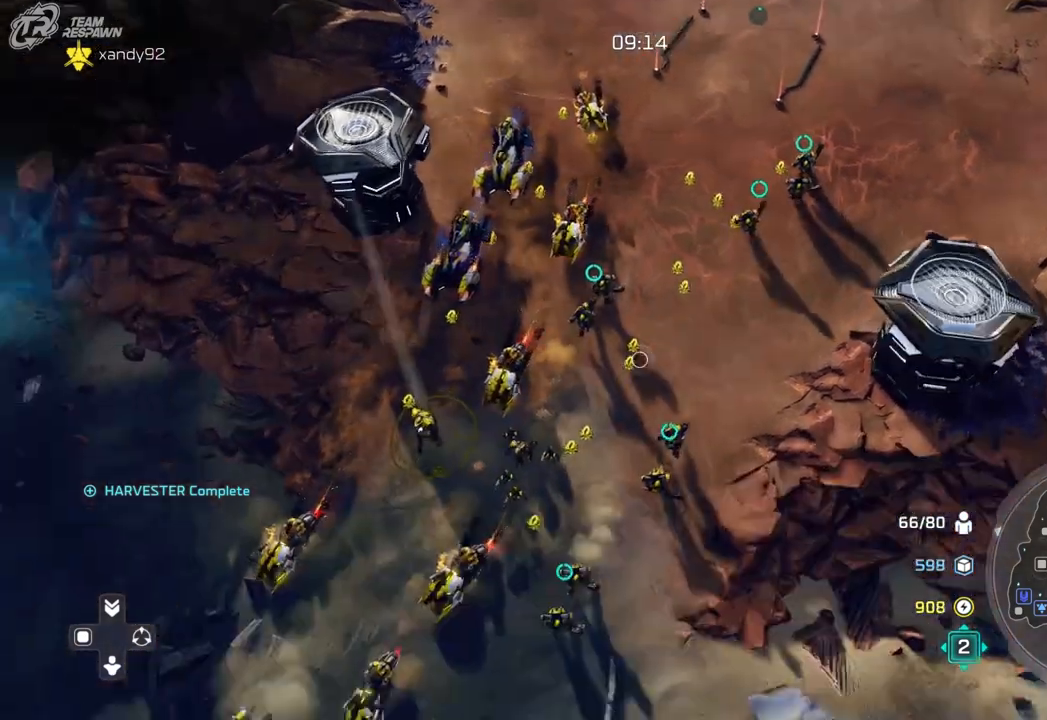
{"dt_ms": 500, "buttons": [], "left_stick": "down", "right_stick": "center", "events": [[333, "left_stick", "down"]]}
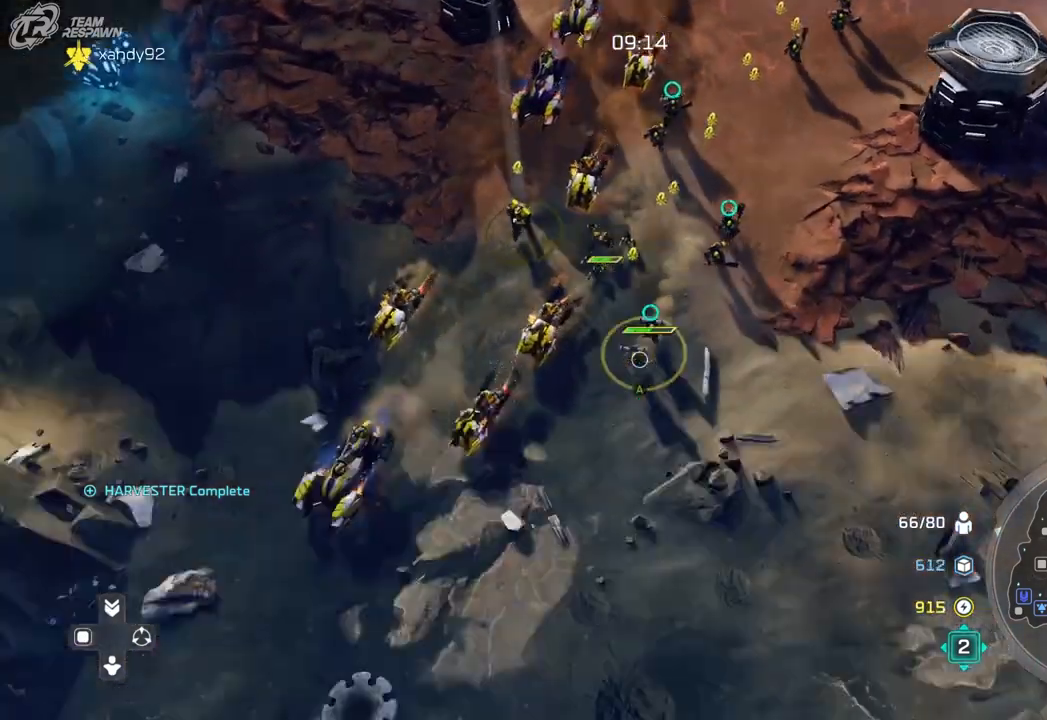
{"dt_ms": 500, "buttons": [], "left_stick": "down", "right_stick": "center"}
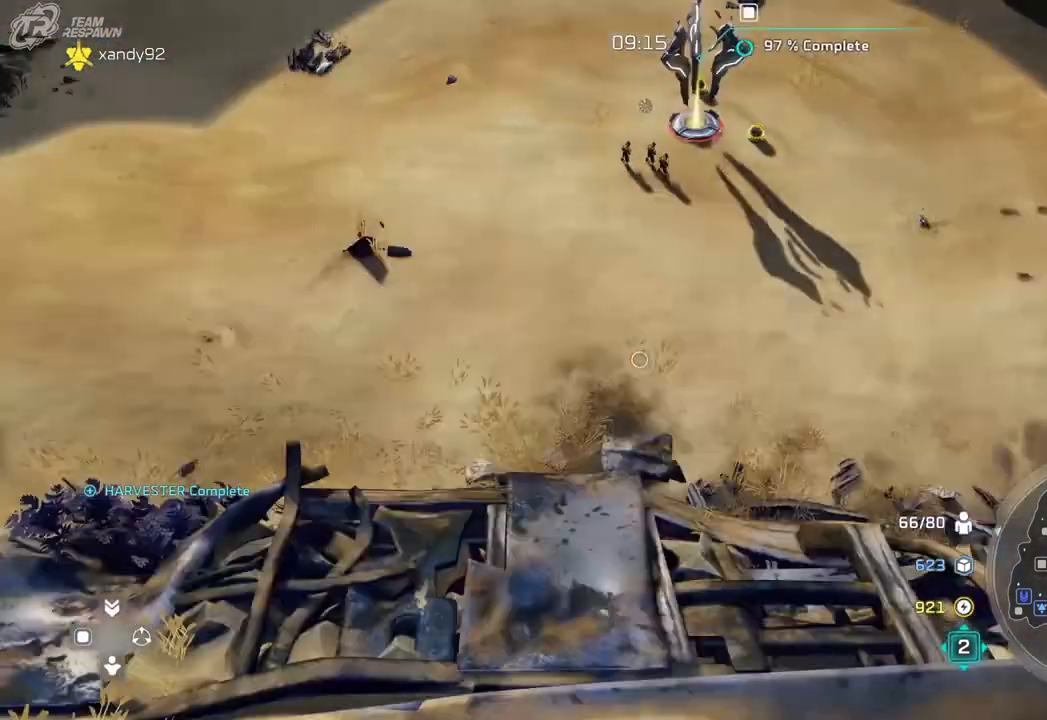
{"dt_ms": 500, "buttons": [], "left_stick": "center", "right_stick": "center", "events": [[67, "left_stick", "down-right"], [300, "left_stick", "center"]]}
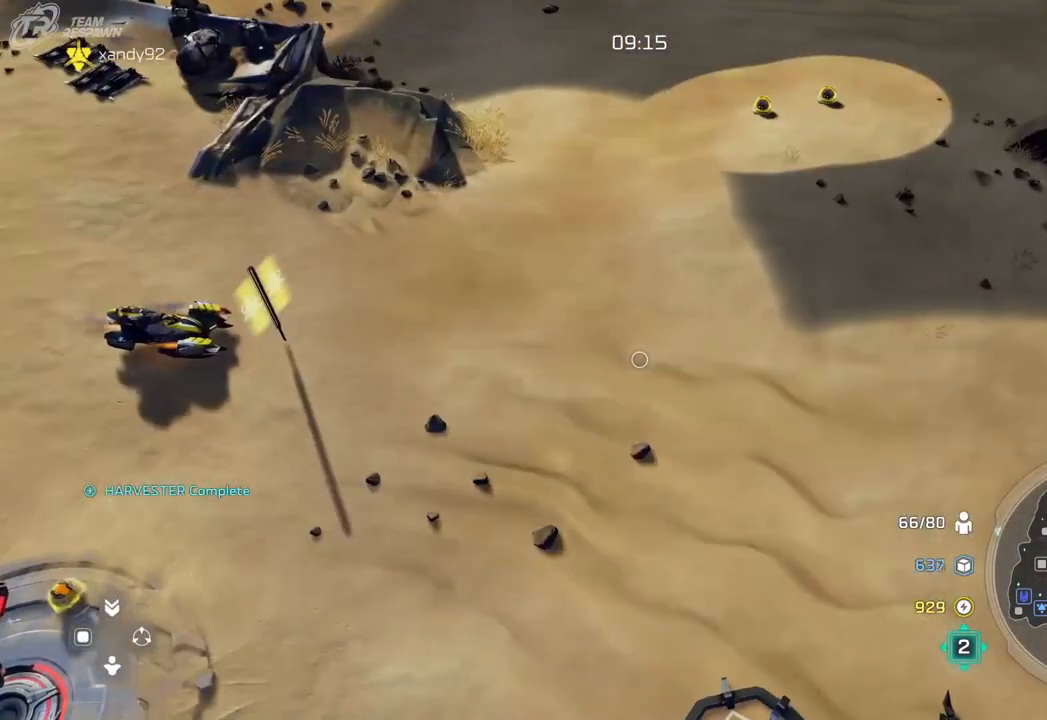
{"dt_ms": 500, "buttons": [], "left_stick": "down", "right_stick": "center", "events": [[33, "left_stick", "down-right"], [233, "left_stick", "center"], [367, "left_stick", "down"]]}